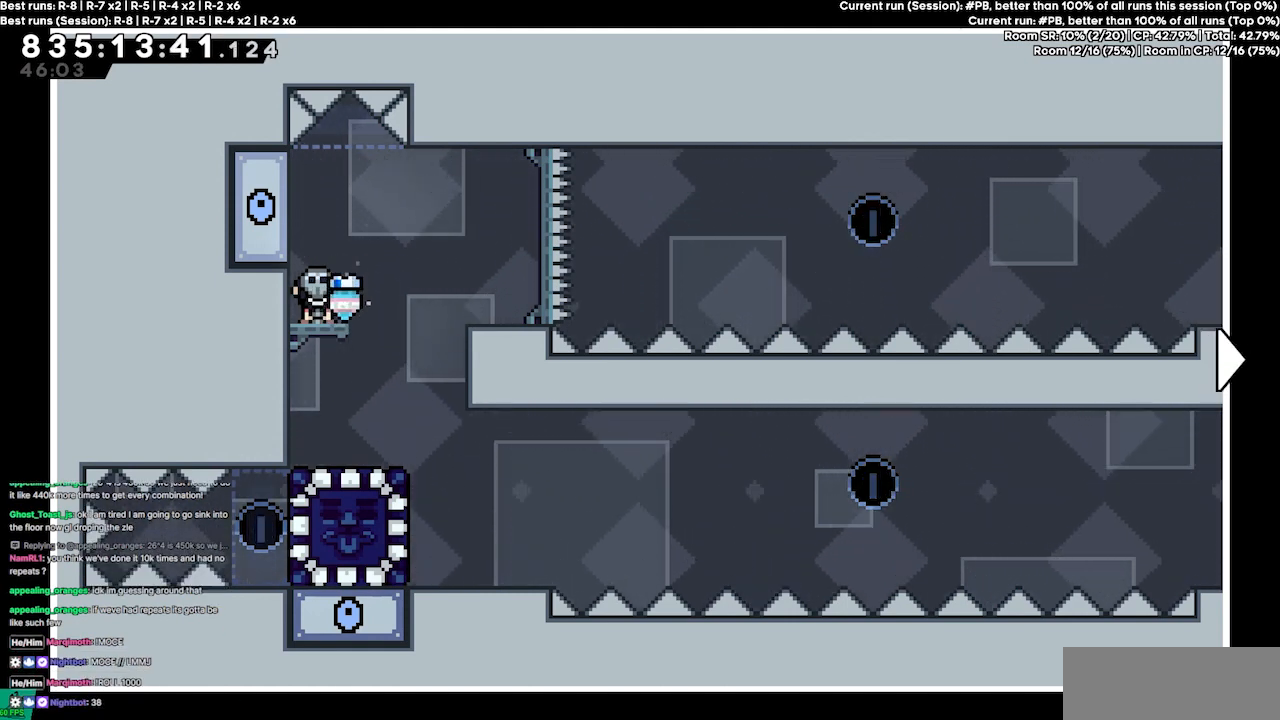
Gameplay with keyboard; each line is a JSON object with the keys held at the frame after it. "events" lists presses ("down") and releases ("up") of "dash", "demo", "demo2", "down", "grab", "jump", "jump2", "jump3", "jump4", "jump5", "left", "right" and "up" between this image and that frame as [ms after this image, input, new state], when the widget could be followed in between. No other keys are recorded. Mouse input is not recorded. Key names are as the overlay labels them; some are game actions (e.g. jump) rather than physical keys.
{"keys": ["right"], "events": [[367, "right", "down"]]}
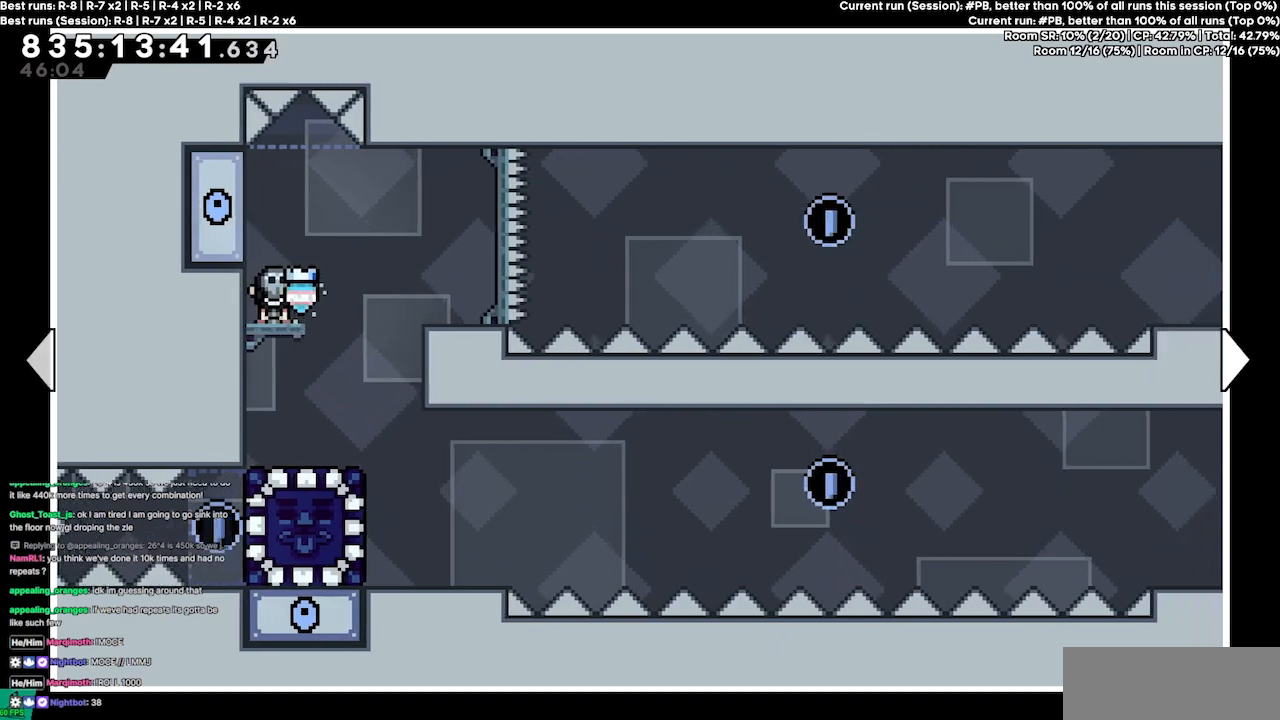
{"keys": ["right"], "events": []}
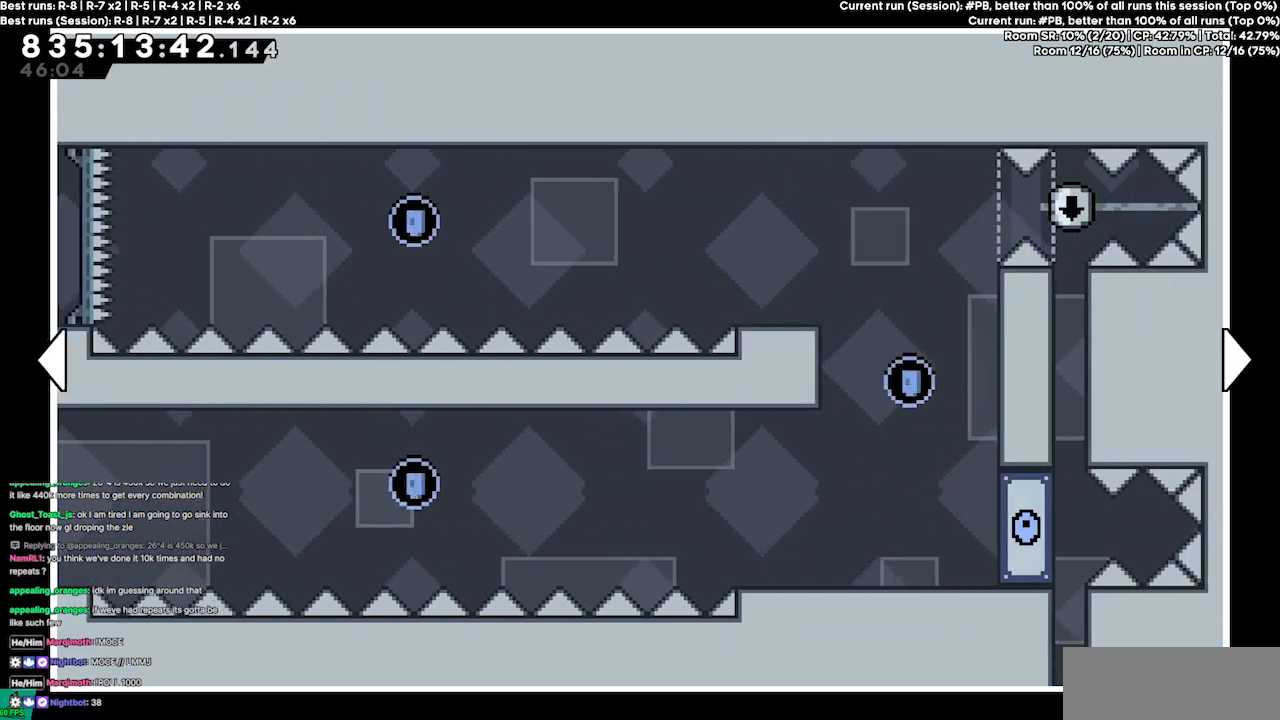
{"keys": ["right"], "events": []}
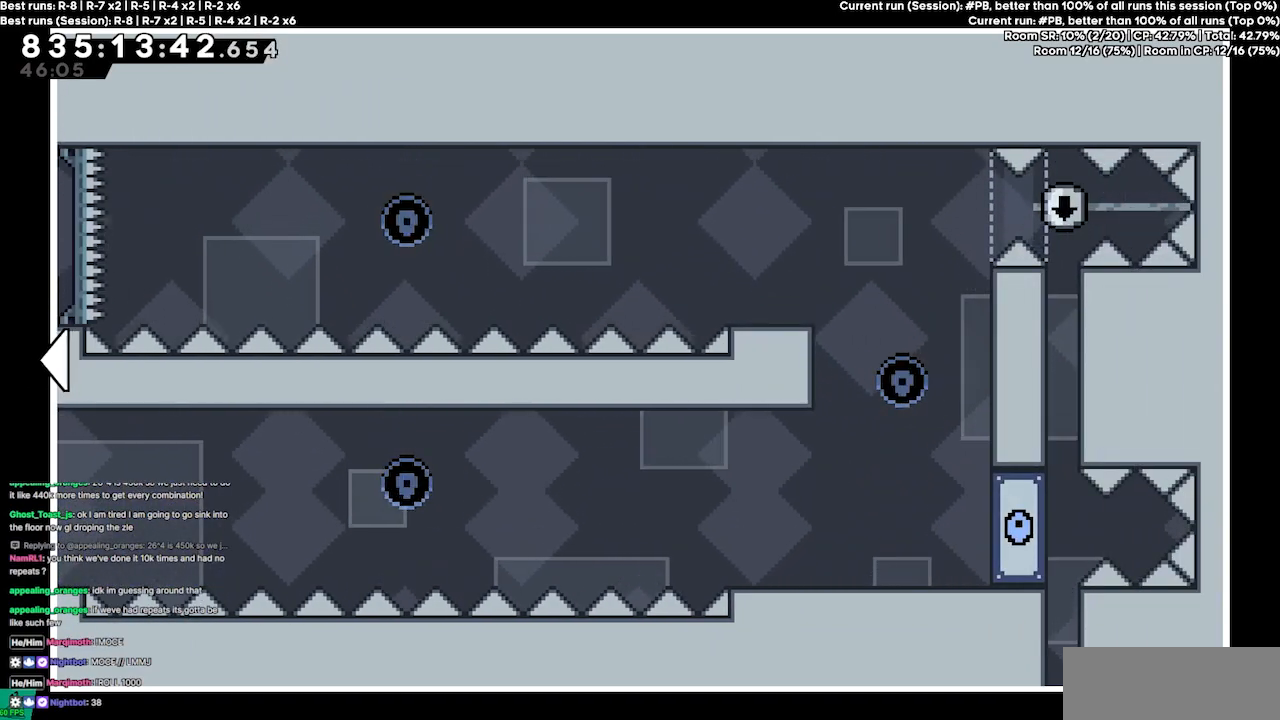
{"keys": ["left", "right"], "events": [[133, "left", "down"]]}
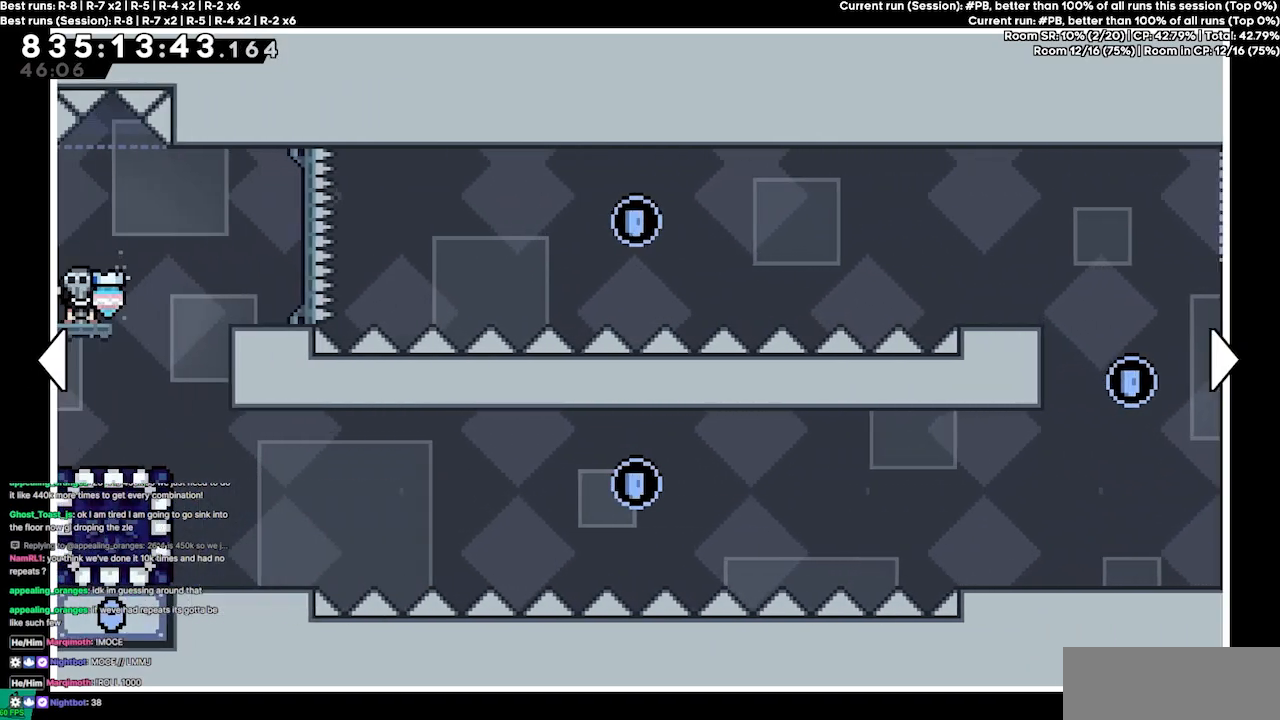
{"keys": ["right"], "events": [[233, "left", "up"]]}
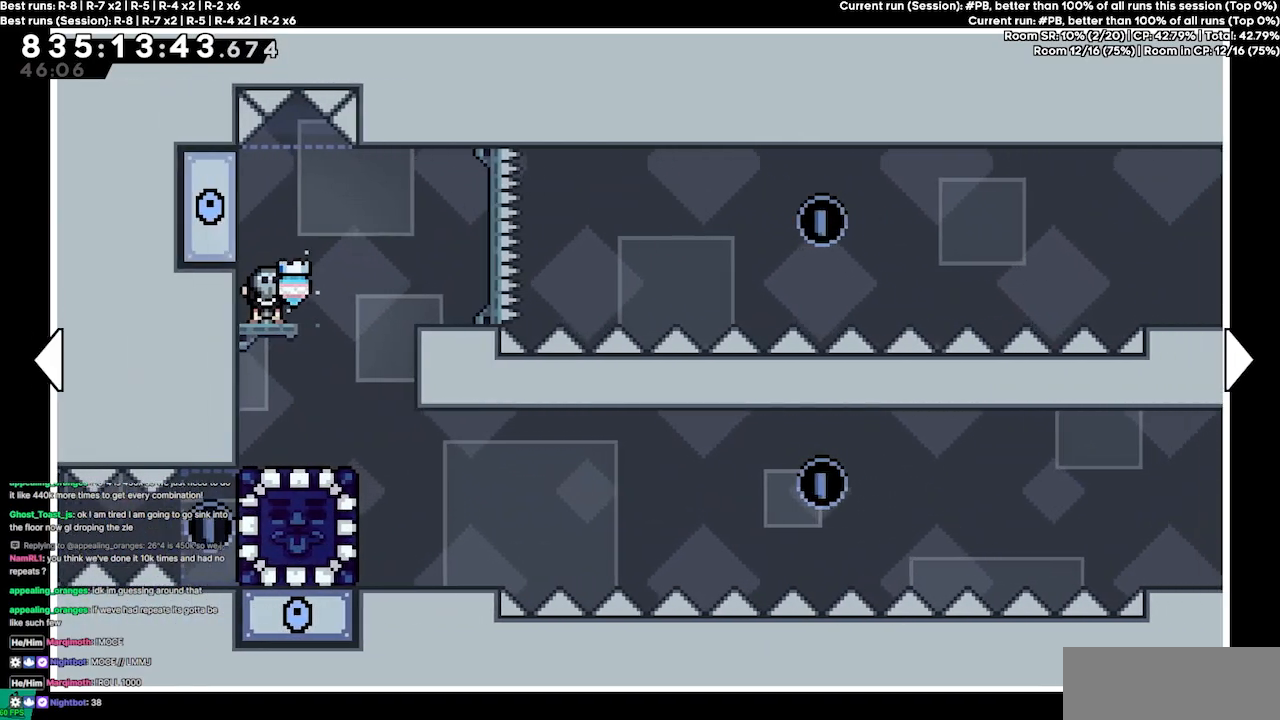
{"keys": ["left", "right"], "events": [[133, "left", "down"]]}
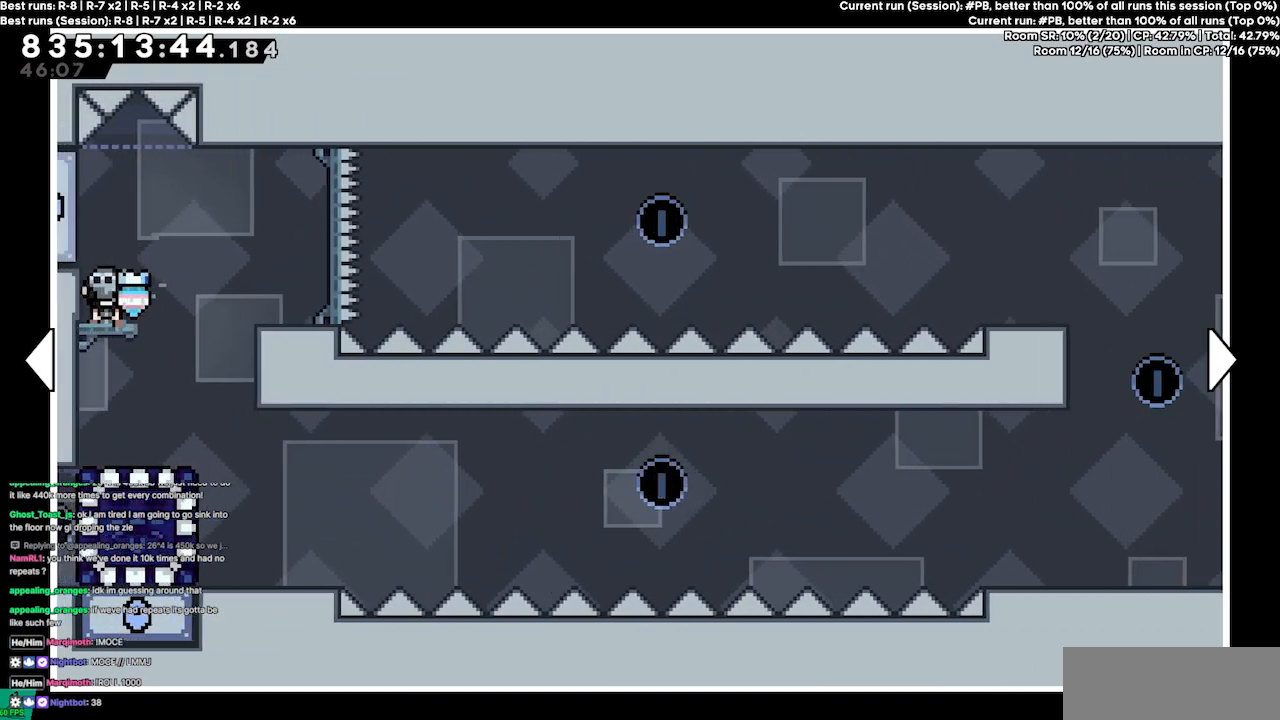
{"keys": ["right"], "events": [[500, "left", "up"]]}
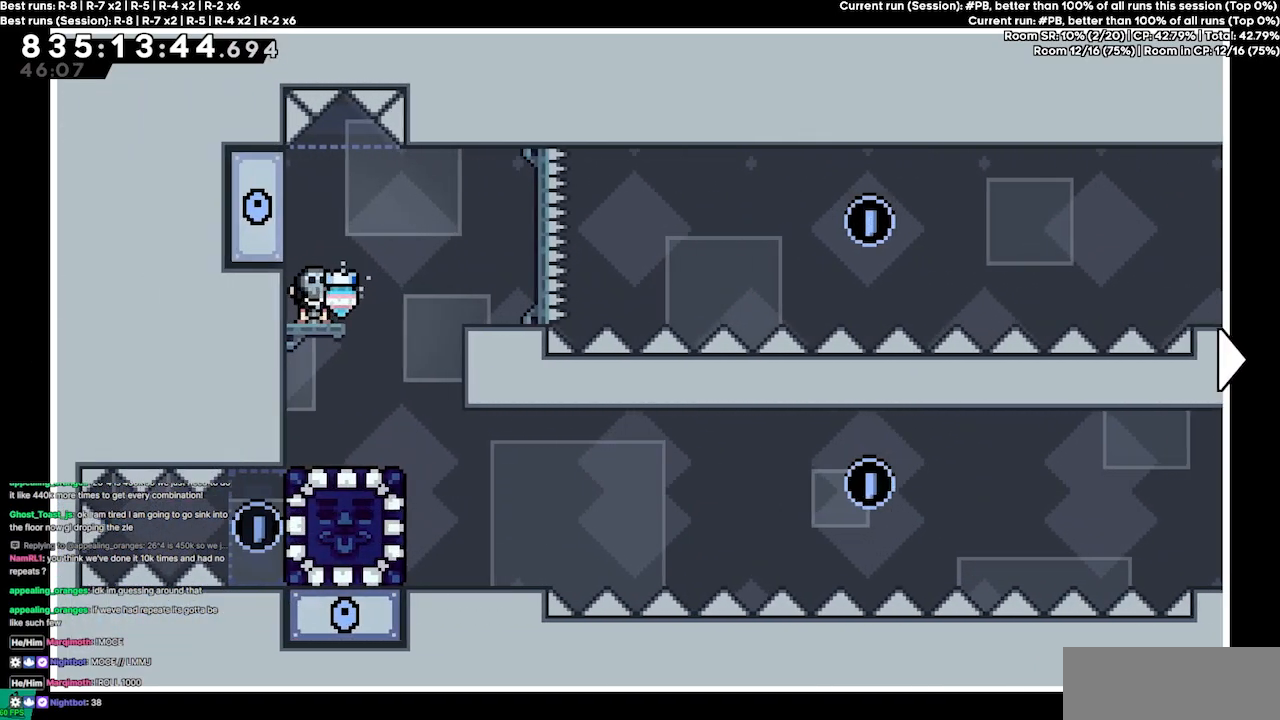
{"keys": ["right"], "events": []}
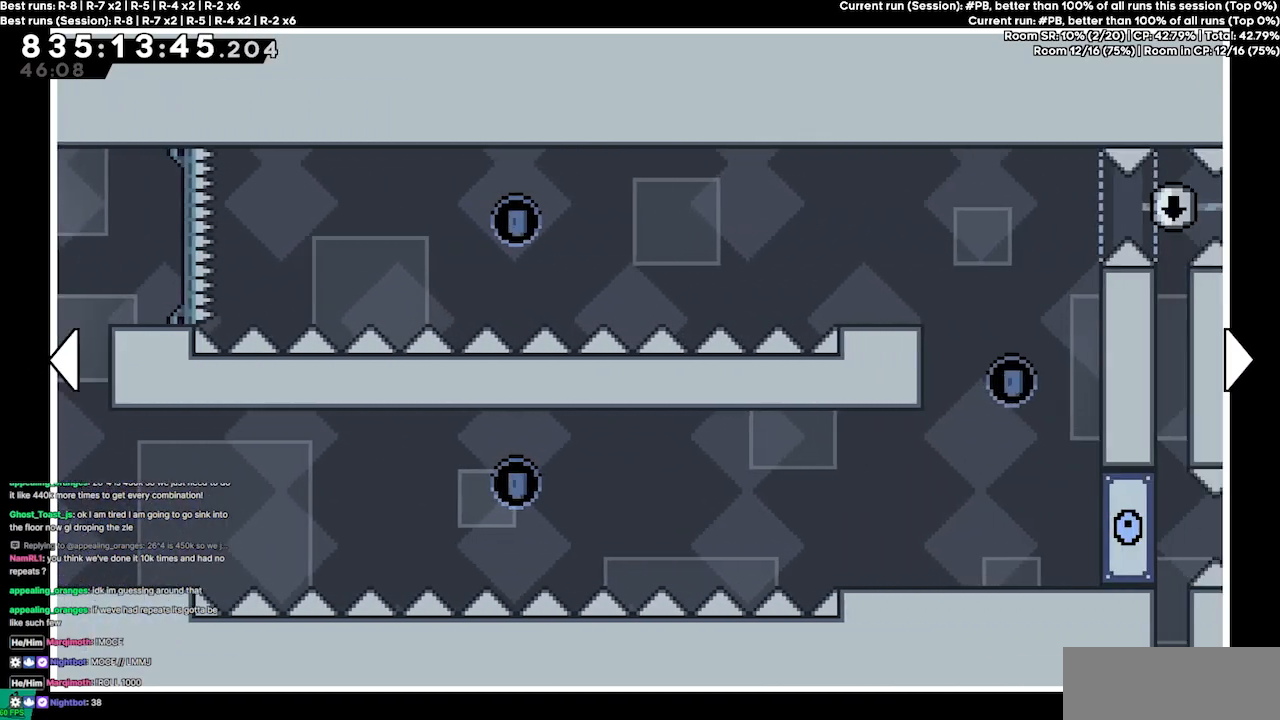
{"keys": ["left", "right"], "events": [[200, "left", "down"]]}
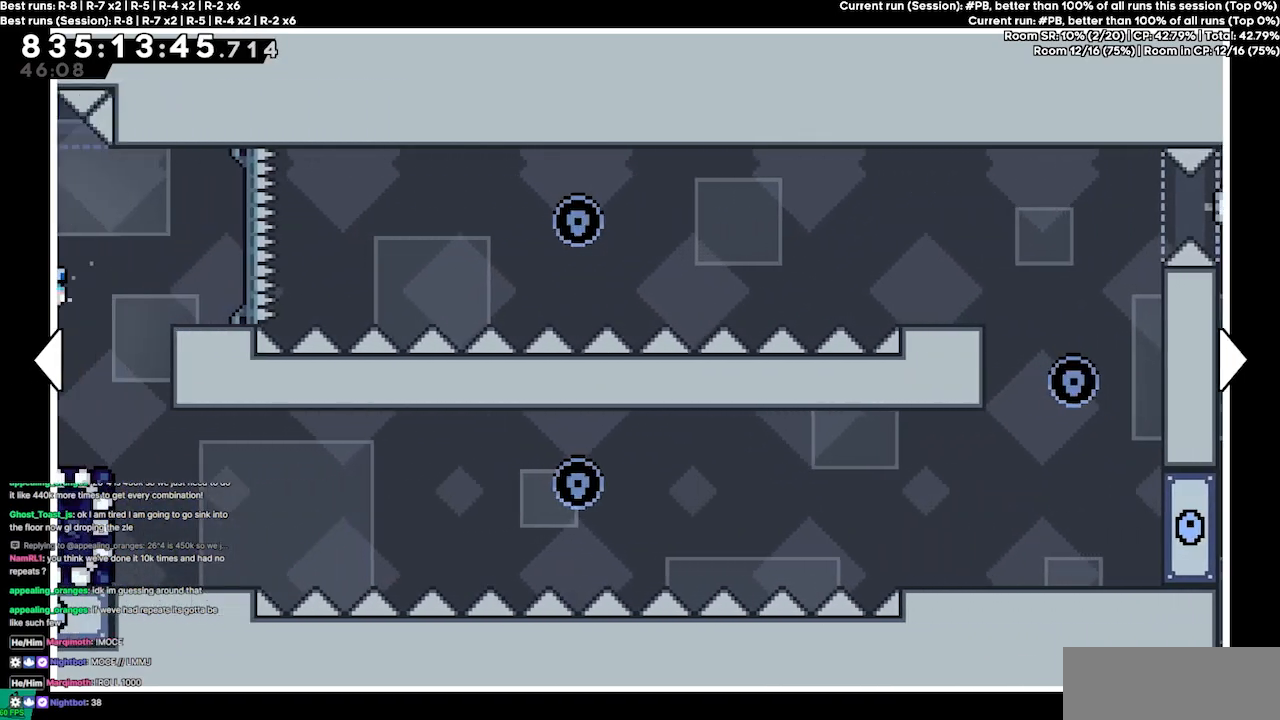
{"keys": ["right"], "events": [[500, "left", "up"]]}
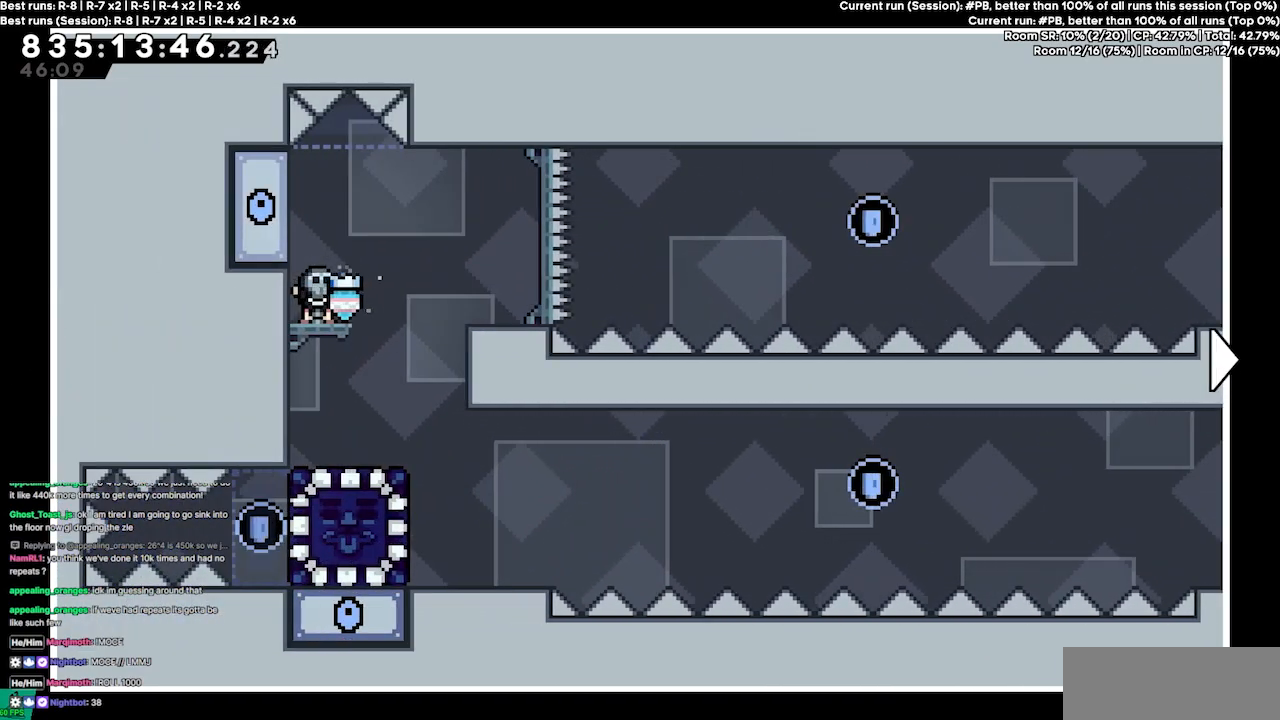
{"keys": ["left", "right"], "events": [[133, "left", "down"]]}
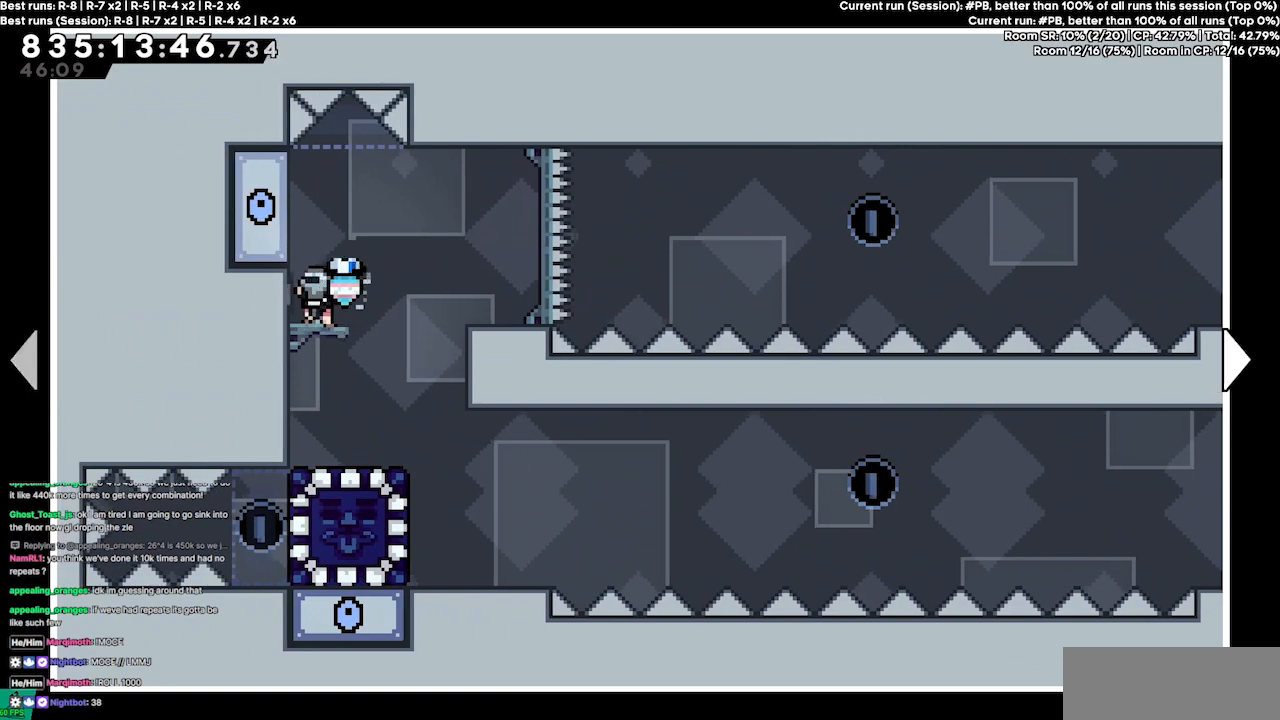
{"keys": ["right"], "events": [[100, "left", "up"]]}
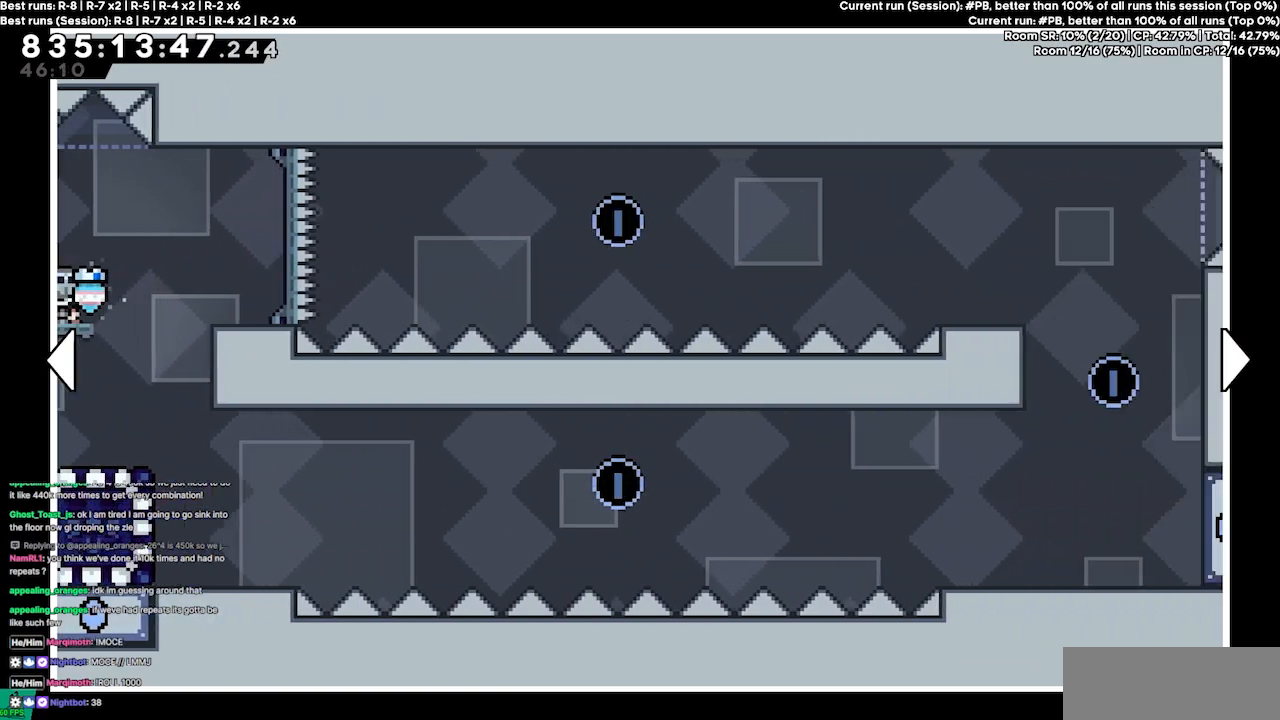
{"keys": ["left", "right"], "events": [[200, "left", "down"]]}
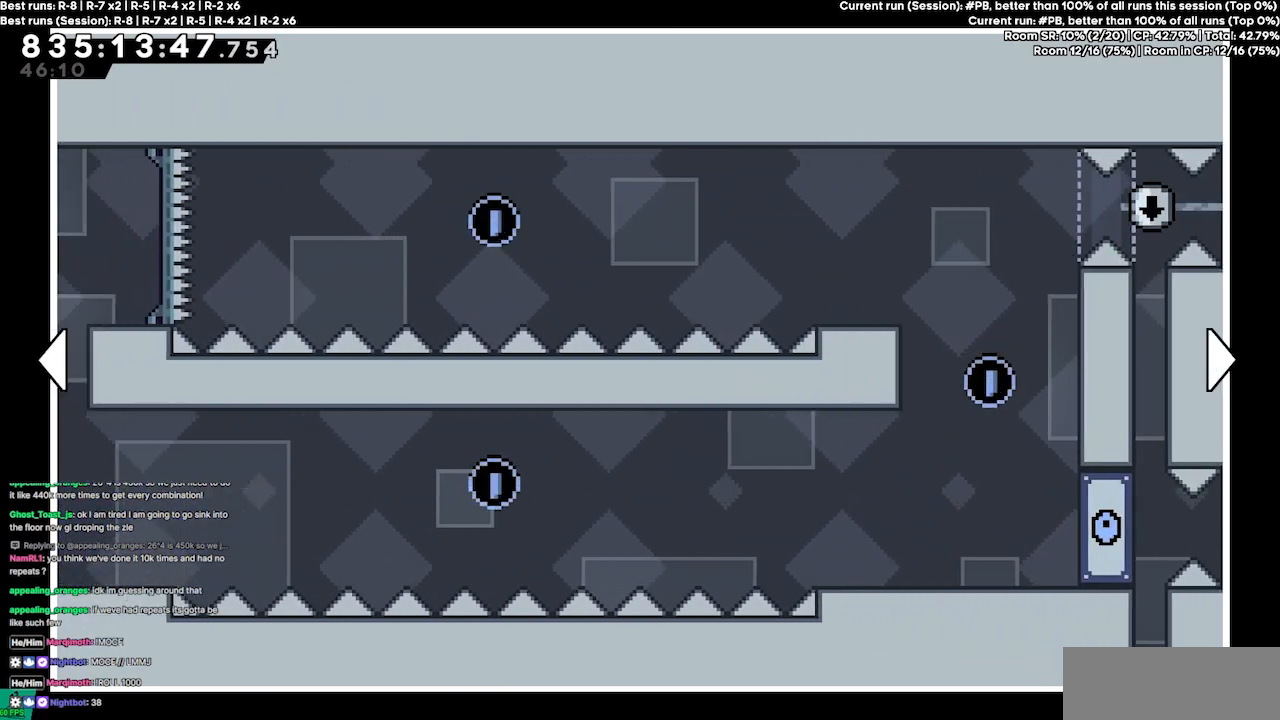
{"keys": ["left", "right"], "events": []}
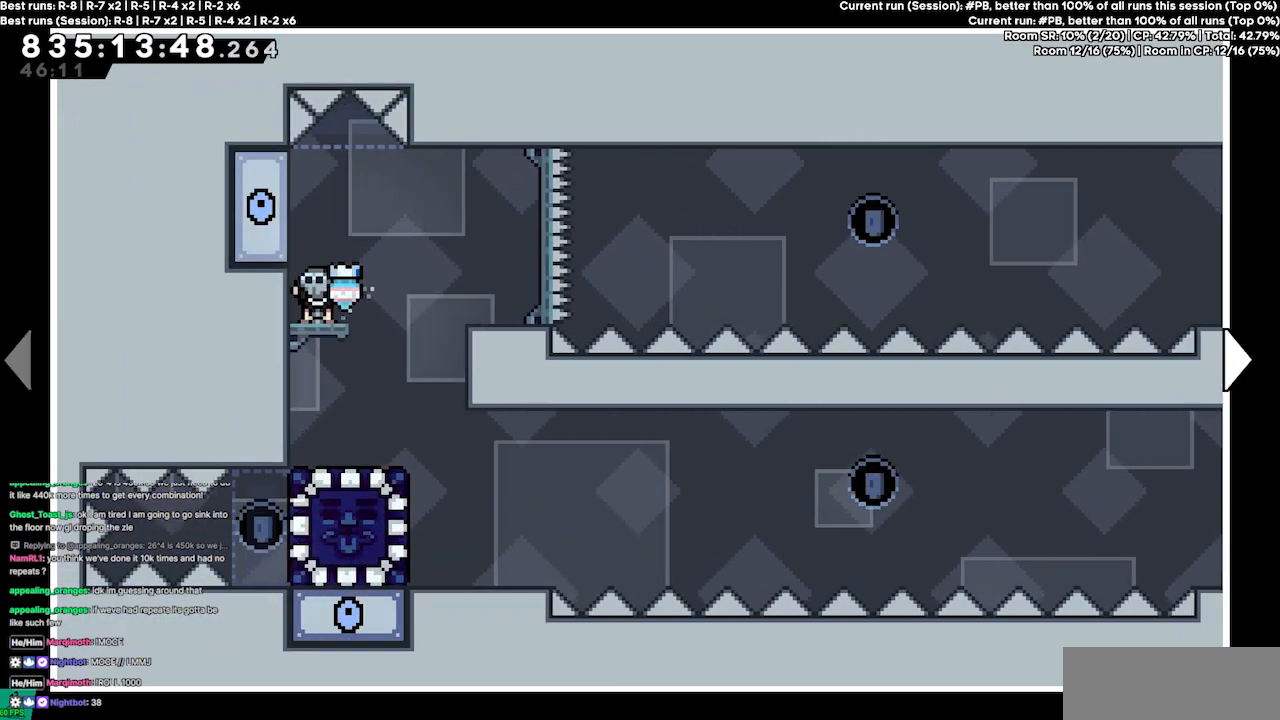
{"keys": ["left", "right"], "events": [[100, "left", "up"], [200, "left", "down"]]}
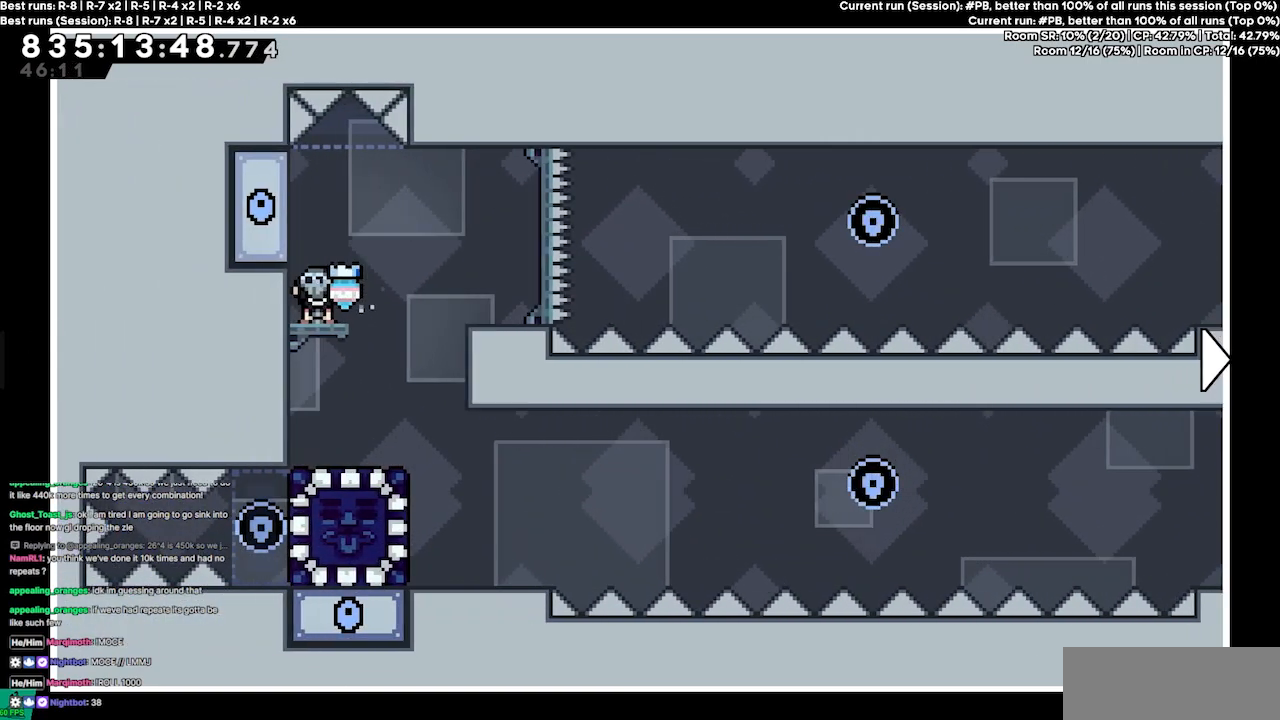
{"keys": [], "events": [[67, "left", "up"], [433, "right", "up"]]}
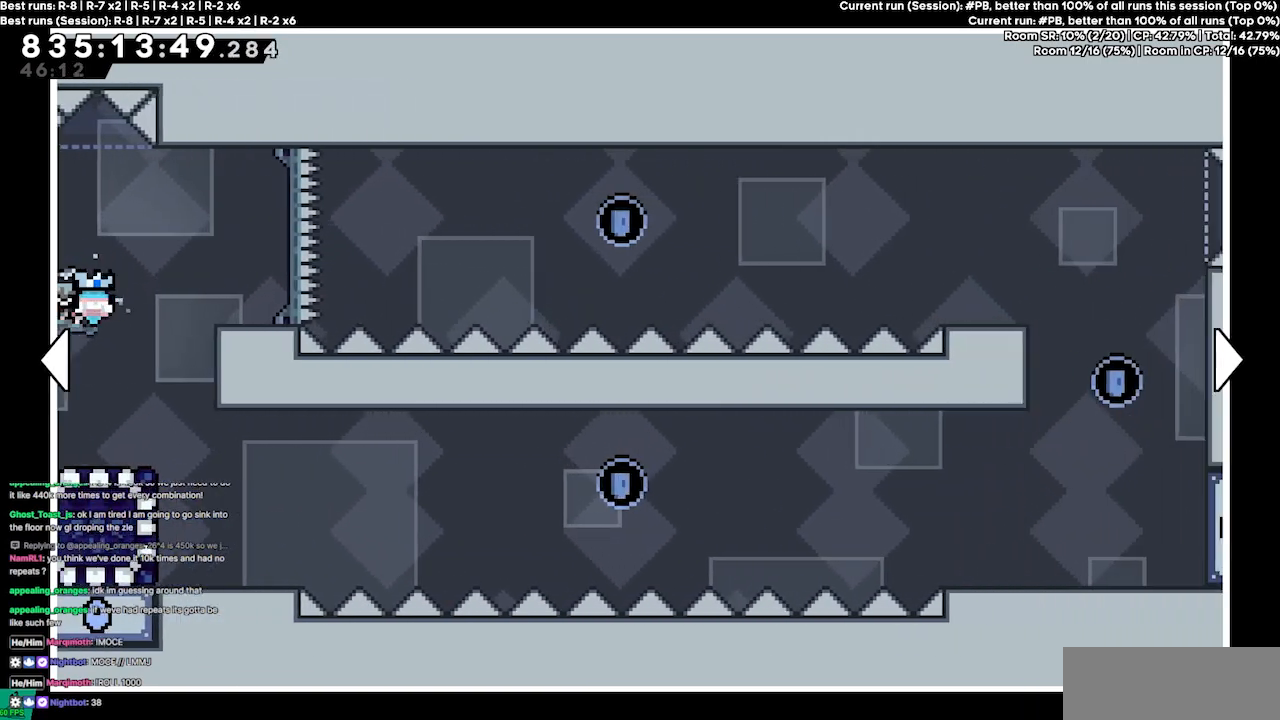
{"keys": ["left"], "events": [[133, "left", "down"]]}
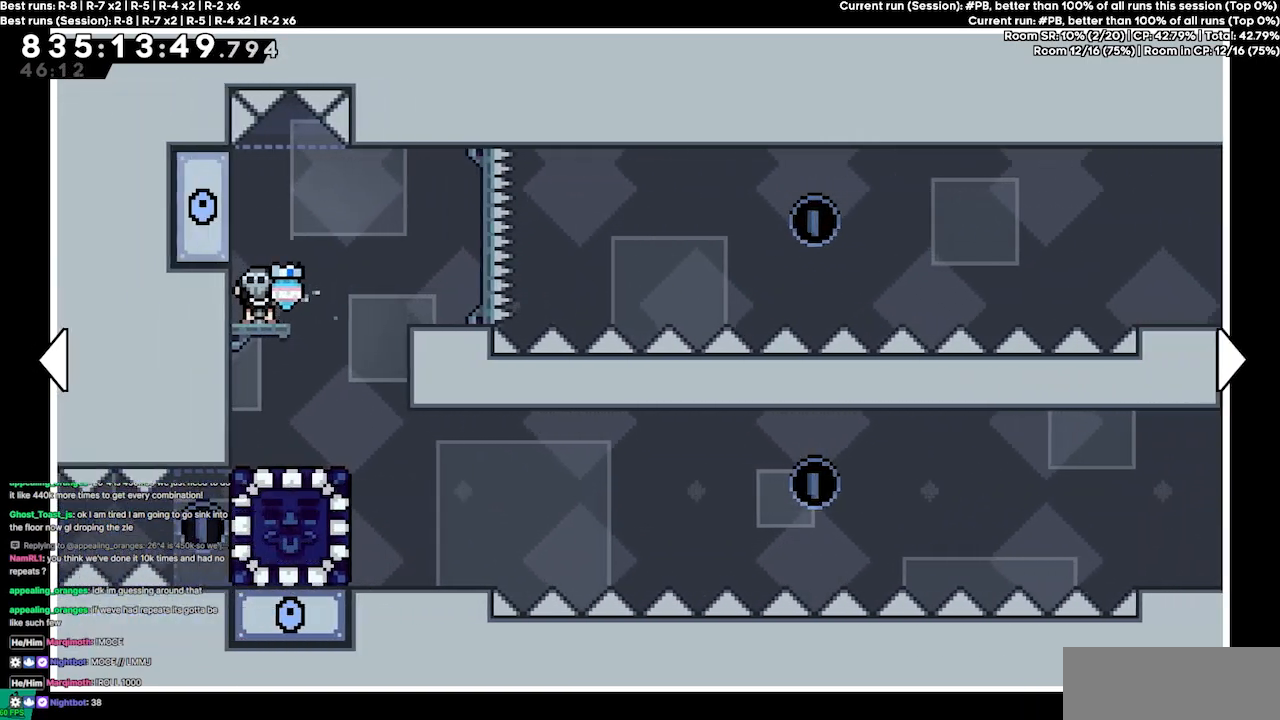
{"keys": [], "events": [[100, "left", "up"]]}